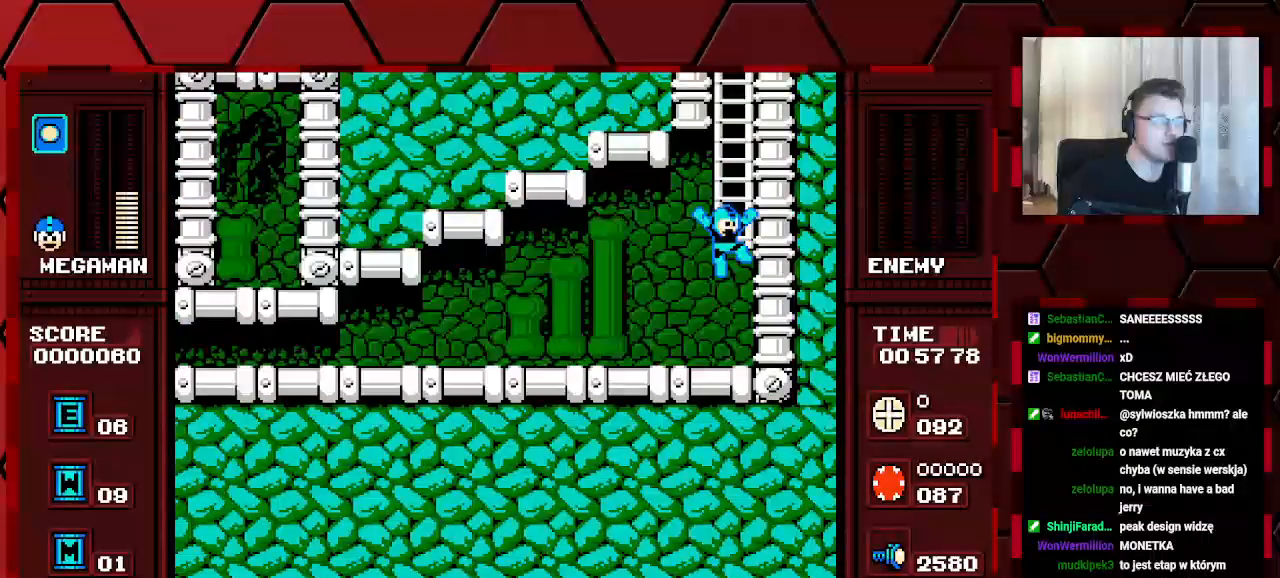
Gameplay with a controller (Xbox layout); each line is a JSON object with the inputs held at the frame after it. "events" lists button and stick changes between this image and that frame as [ms after this image, input, new state], when the widget could be followed in between. Not read: DPAD_UP HOME L2 L3 R2 R3.
{"buttons": [], "events": [[133, "DPAD_RIGHT", "up"]]}
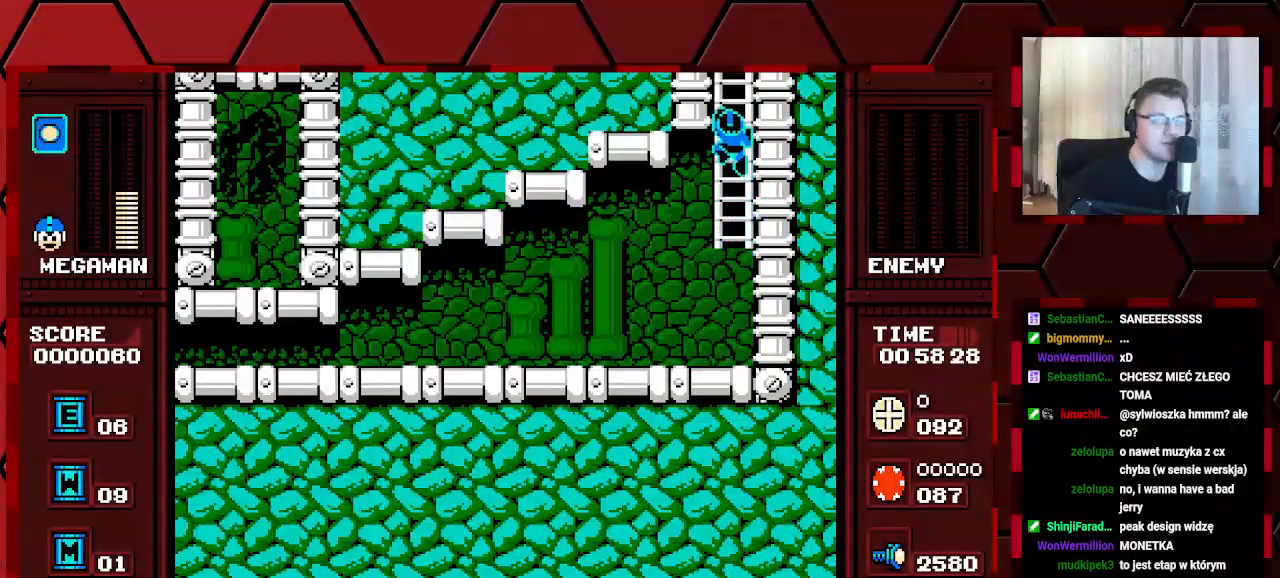
{"buttons": [], "events": []}
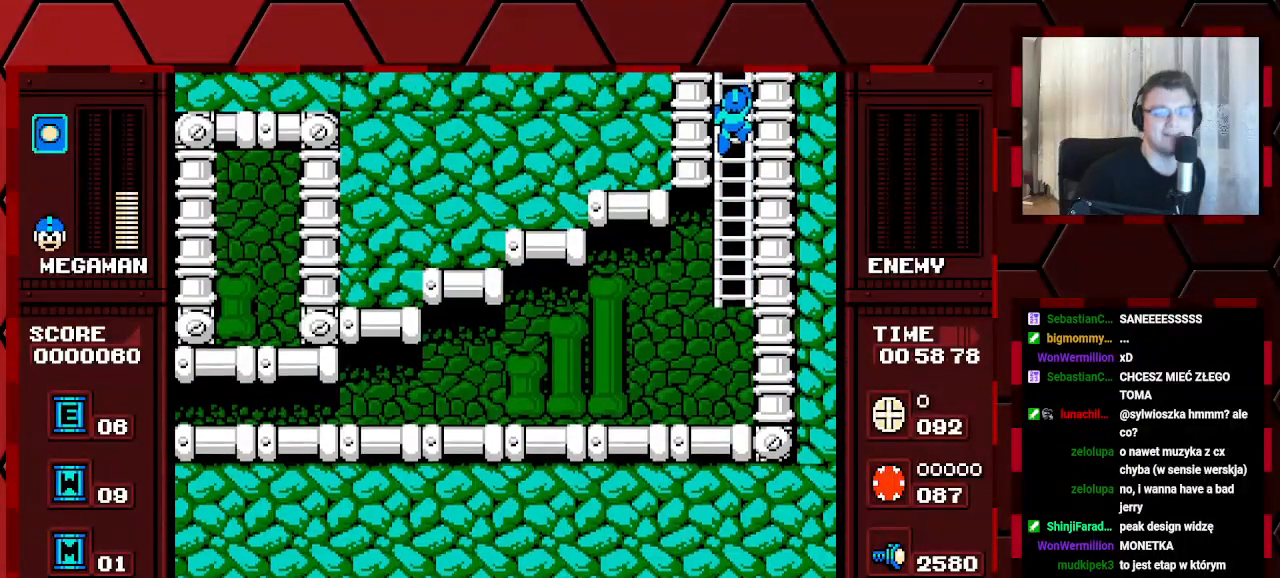
{"buttons": [], "events": []}
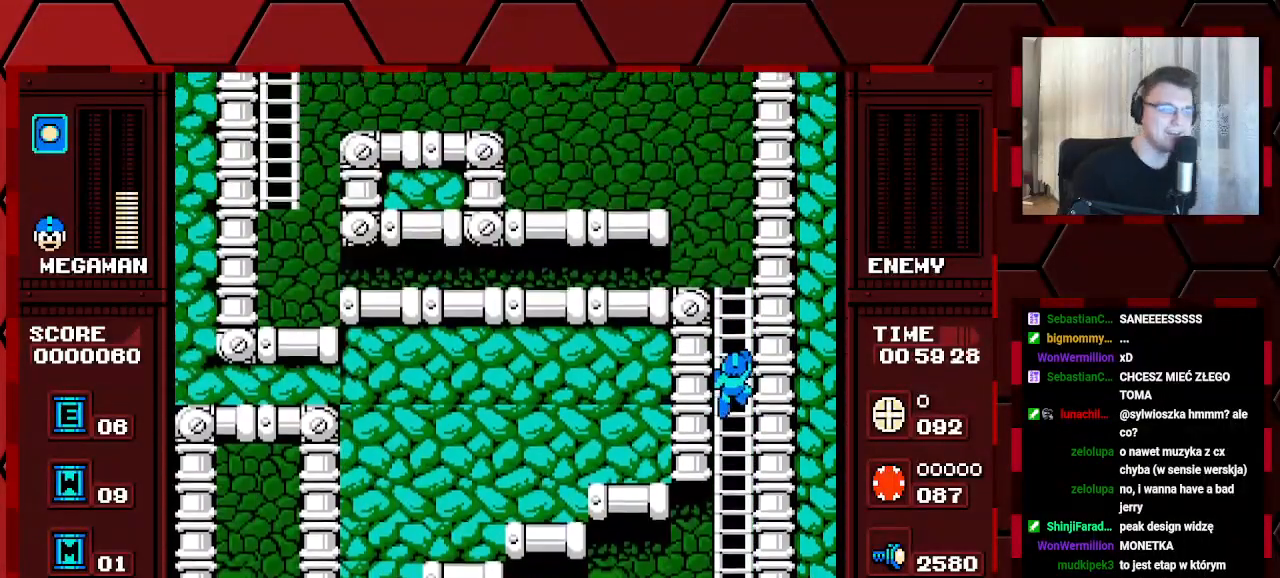
{"buttons": [], "events": []}
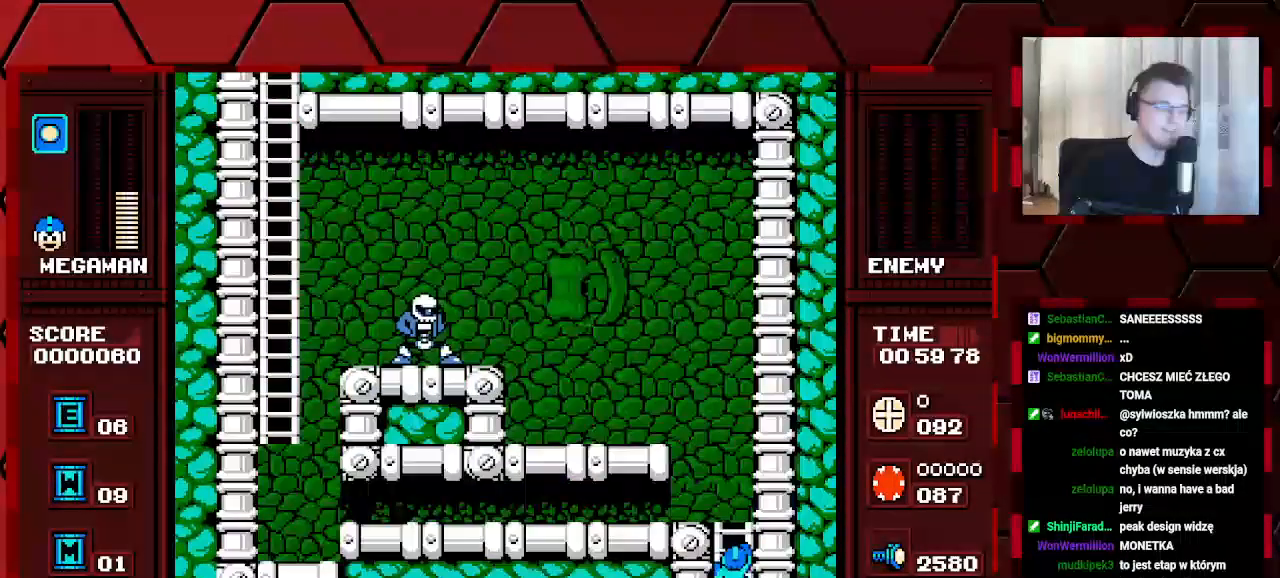
{"buttons": [], "events": []}
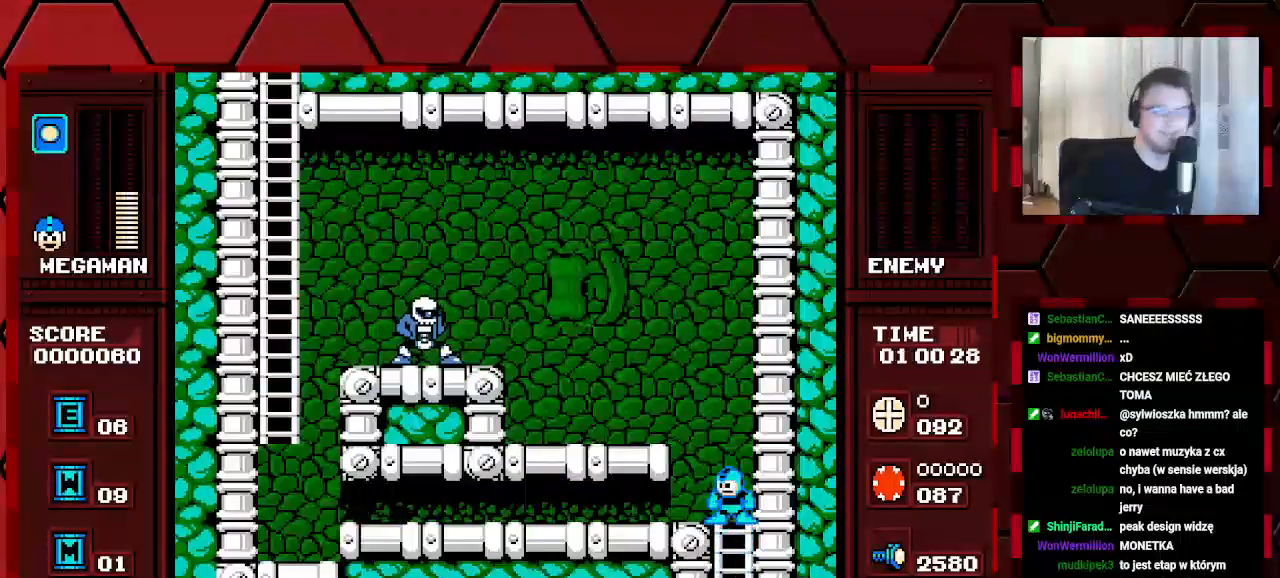
{"buttons": [], "events": [[33, "DPAD_LEFT", "down"], [500, "DPAD_LEFT", "up"]]}
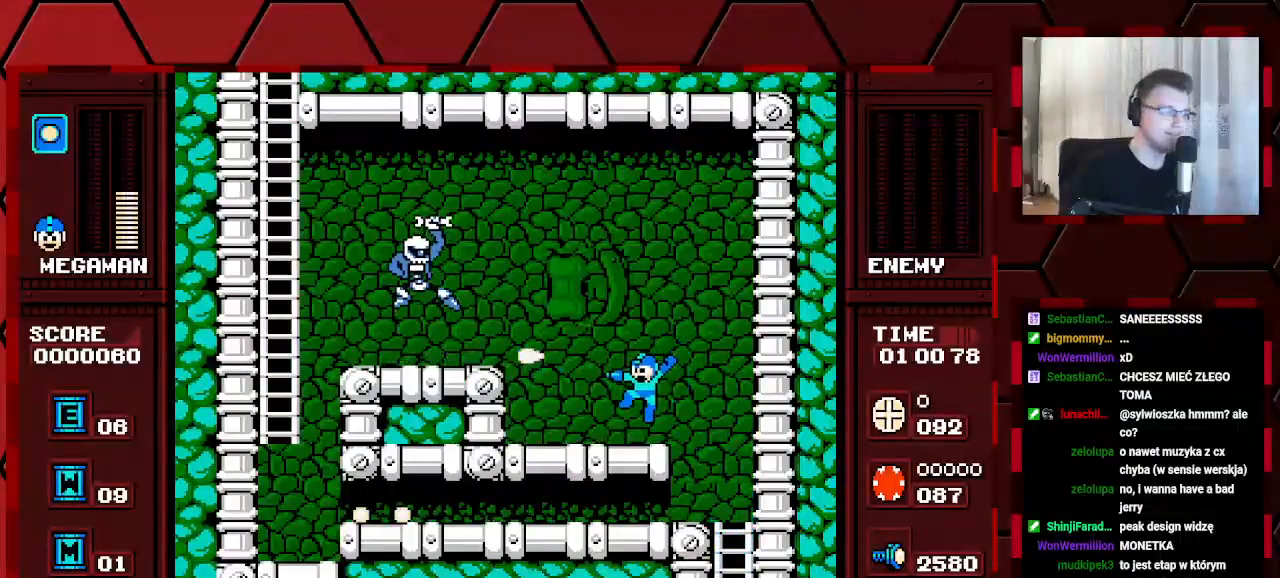
{"buttons": ["DPAD_LEFT"], "events": [[233, "DPAD_LEFT", "down"]]}
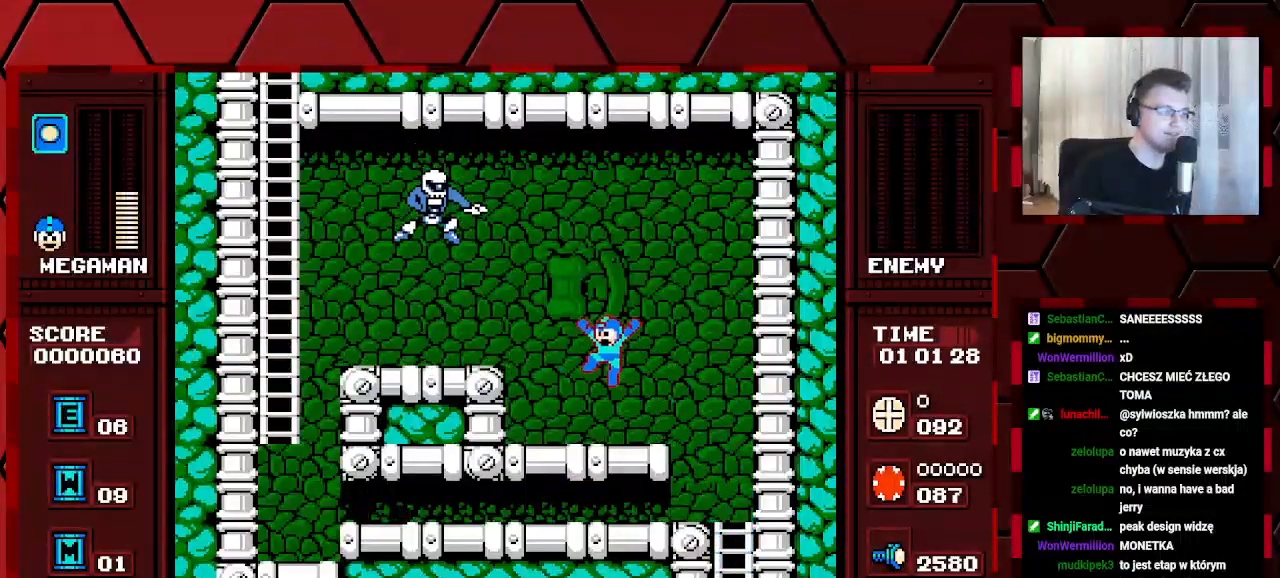
{"buttons": ["DPAD_LEFT"], "events": [[117, "DPAD_LEFT", "up"], [433, "DPAD_LEFT", "down"]]}
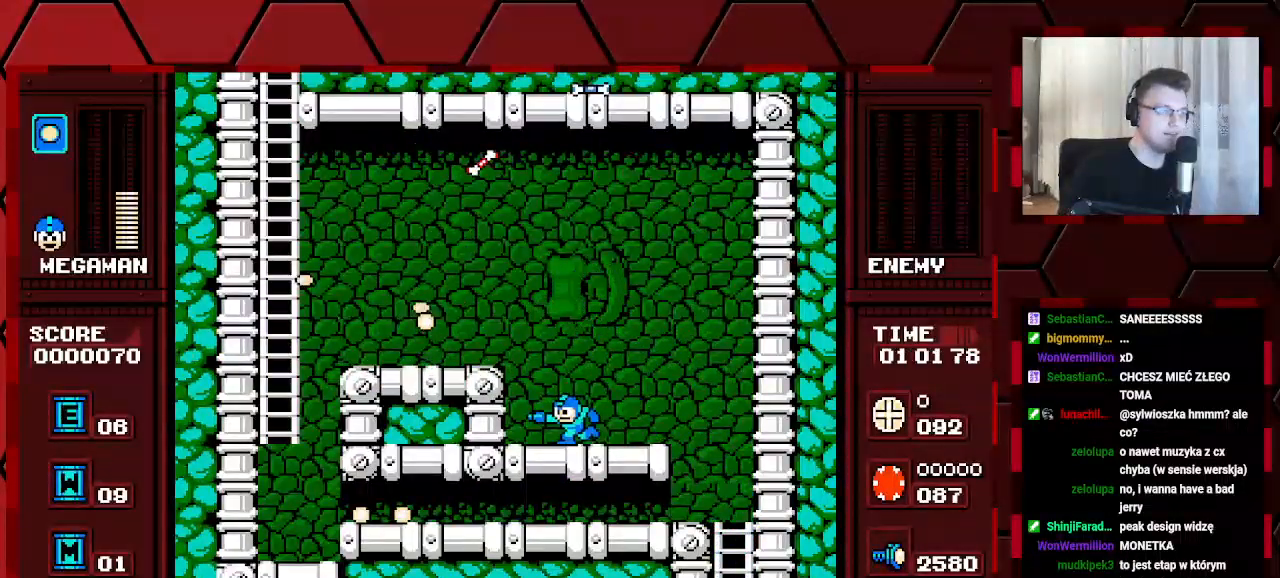
{"buttons": ["DPAD_LEFT"], "events": []}
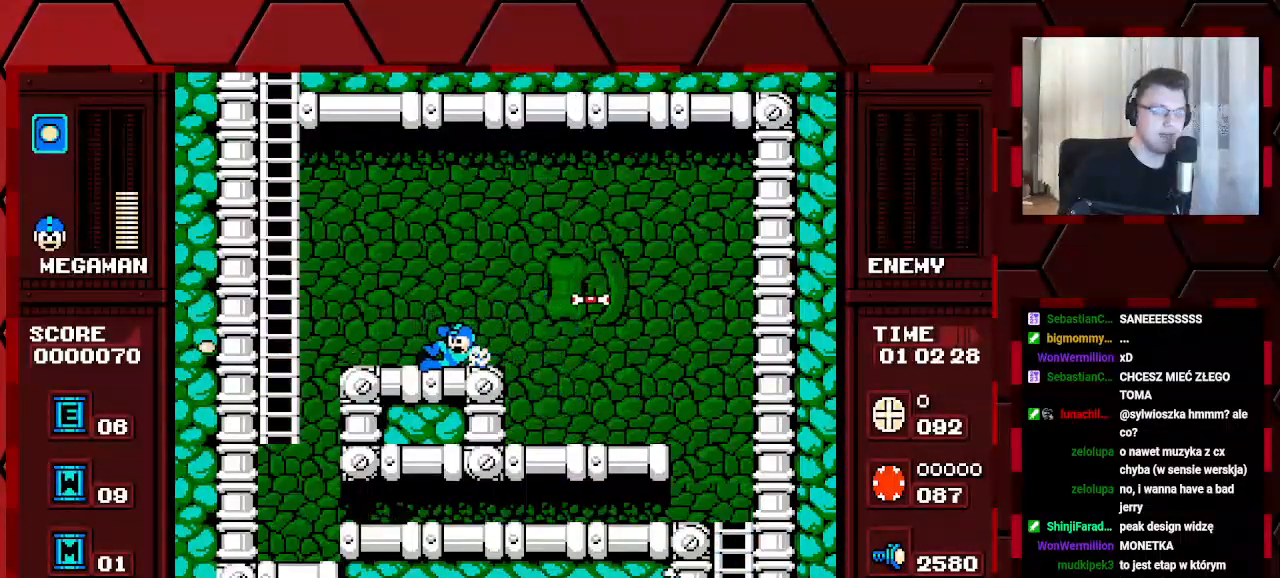
{"buttons": ["DPAD_LEFT"], "events": []}
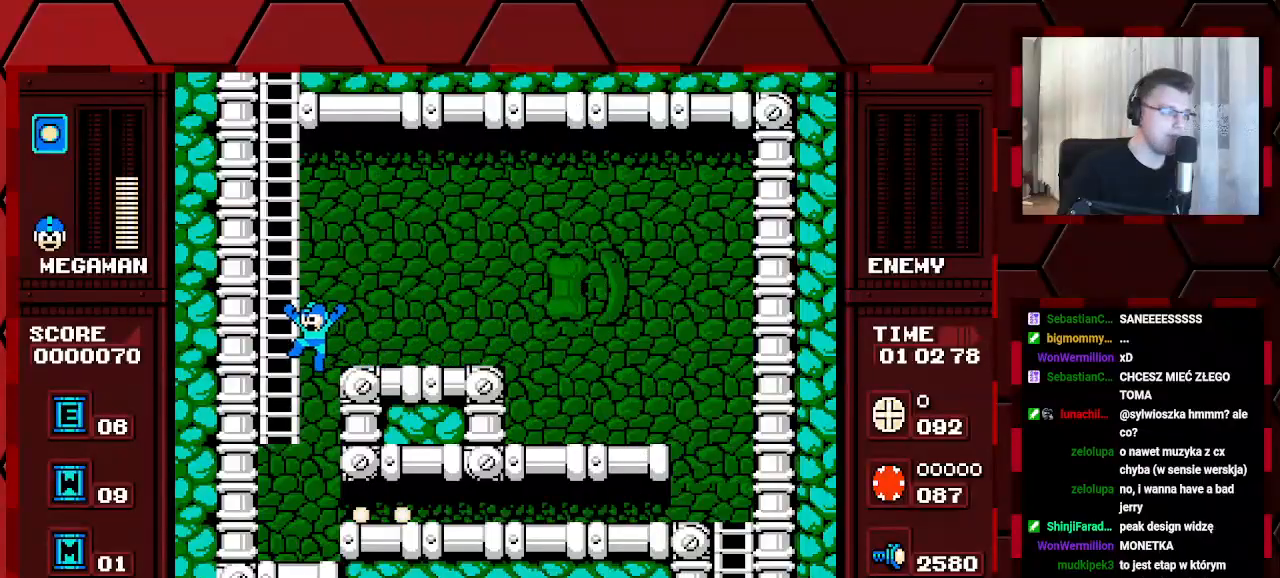
{"buttons": ["DPAD_RIGHT"], "events": [[250, "DPAD_LEFT", "up"], [333, "DPAD_RIGHT", "down"]]}
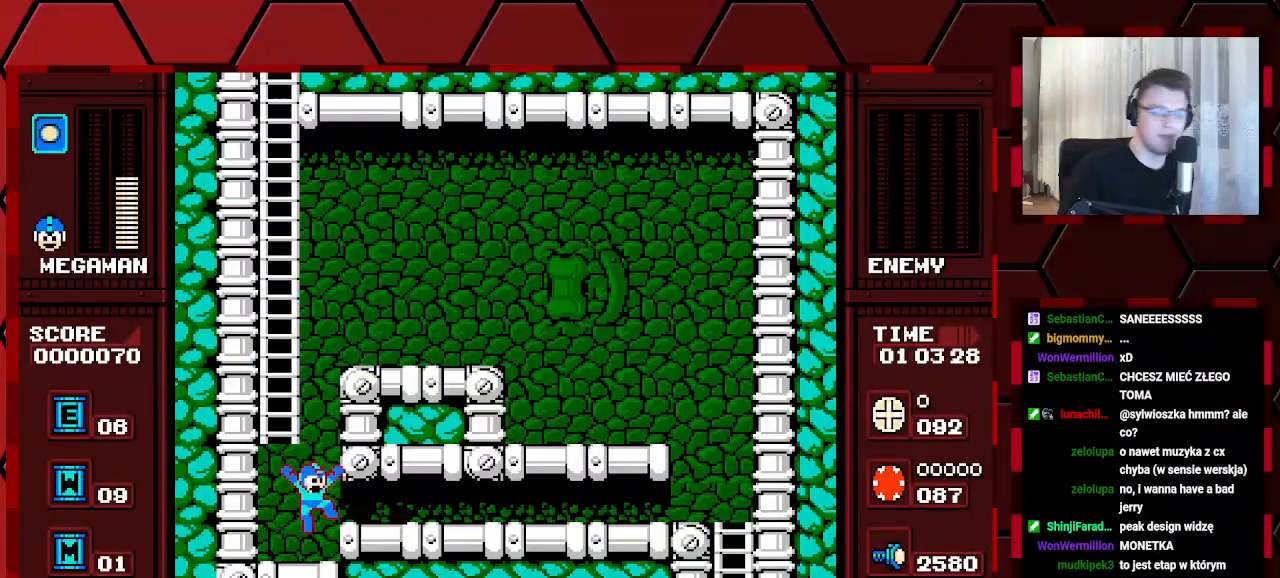
{"buttons": ["DPAD_LEFT"], "events": [[333, "DPAD_RIGHT", "up"], [433, "DPAD_LEFT", "down"]]}
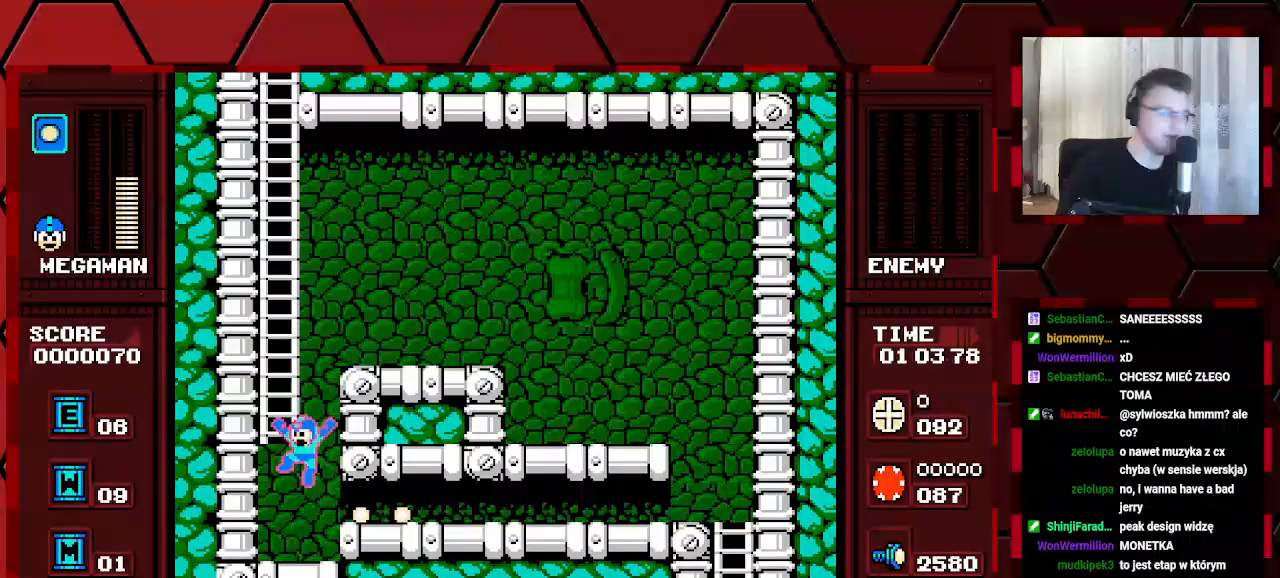
{"buttons": [], "events": [[250, "DPAD_LEFT", "up"]]}
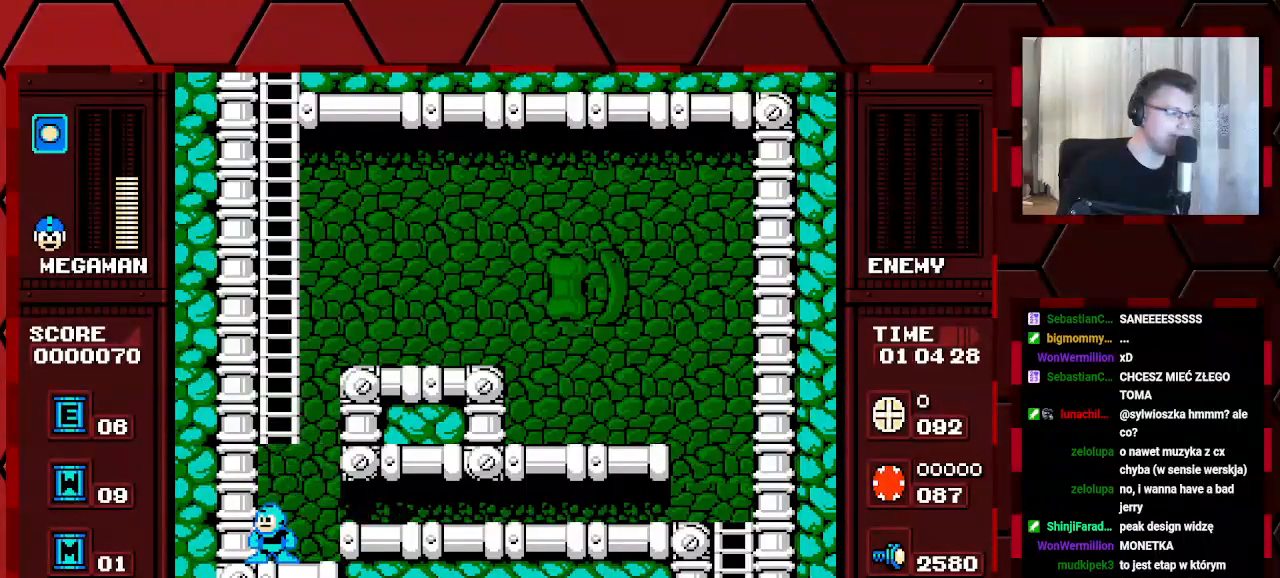
{"buttons": [], "events": []}
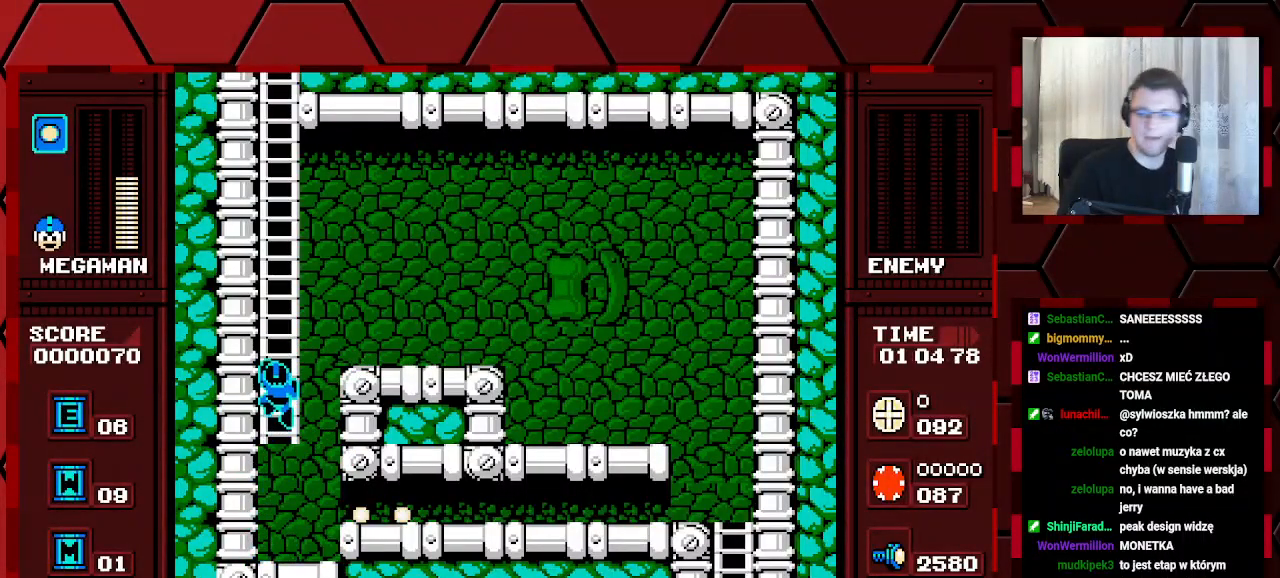
{"buttons": [], "events": []}
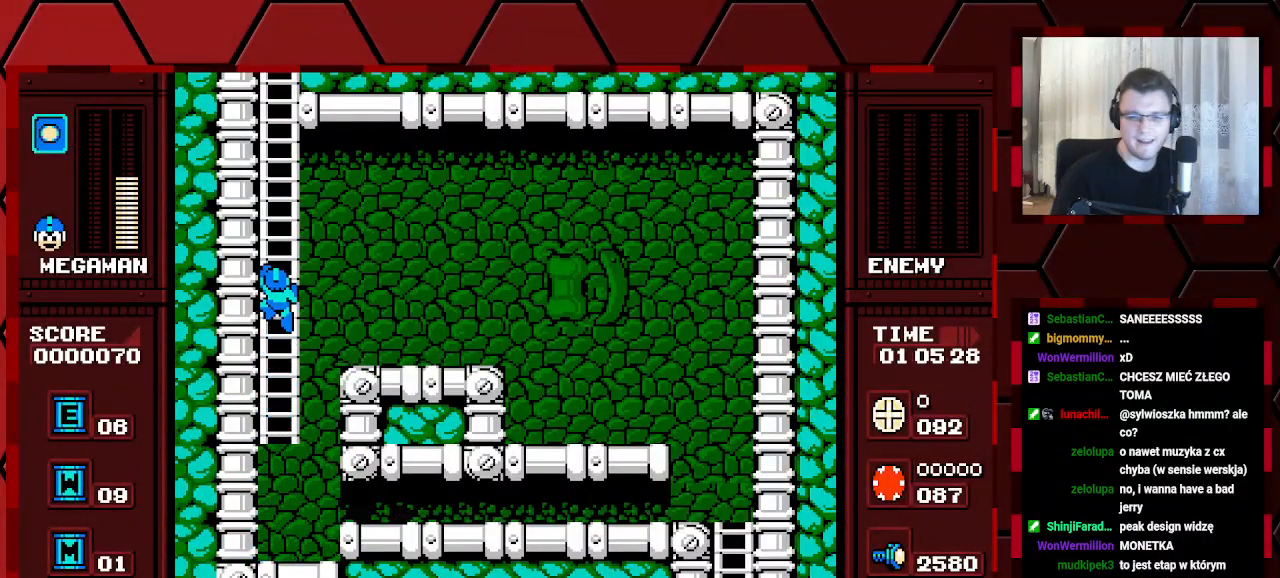
{"buttons": [], "events": []}
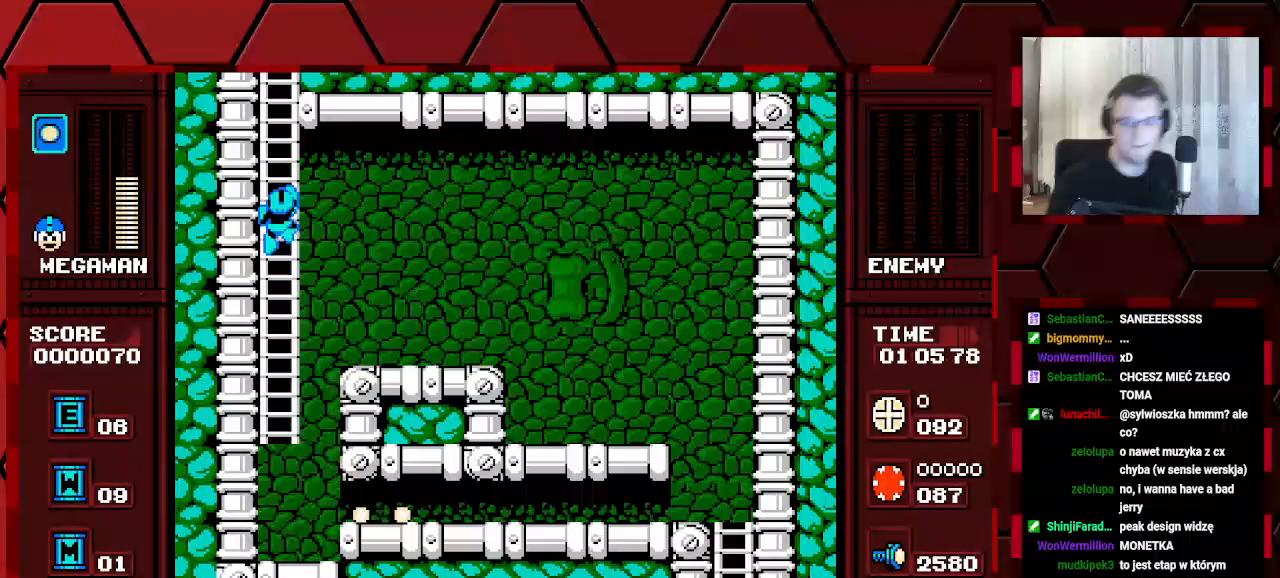
{"buttons": [], "events": []}
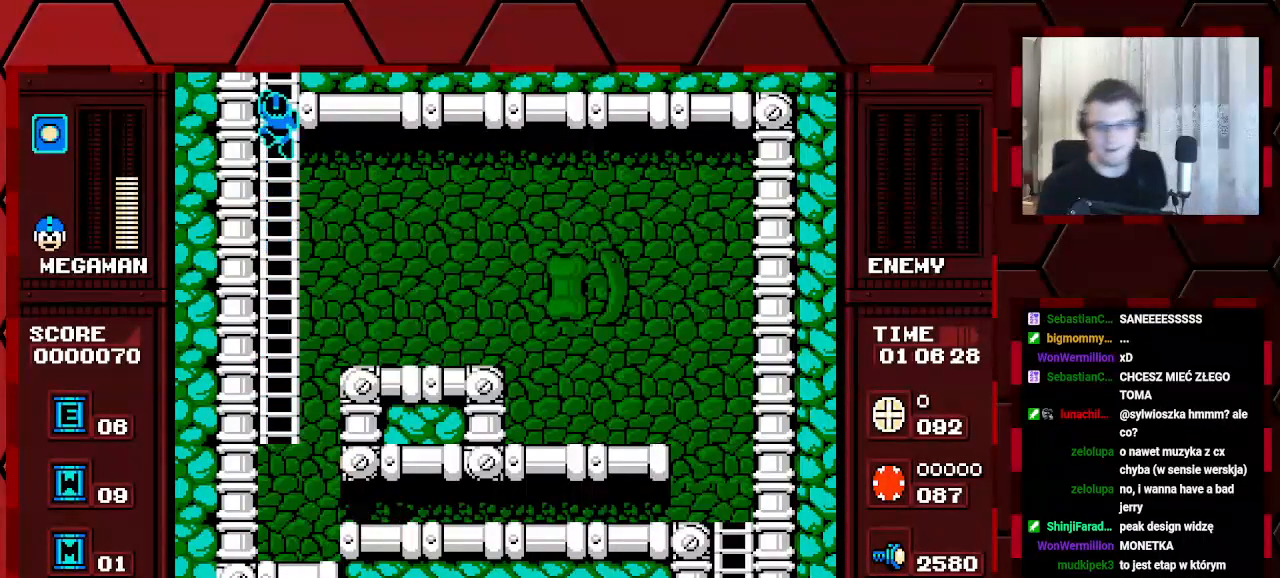
{"buttons": [], "events": []}
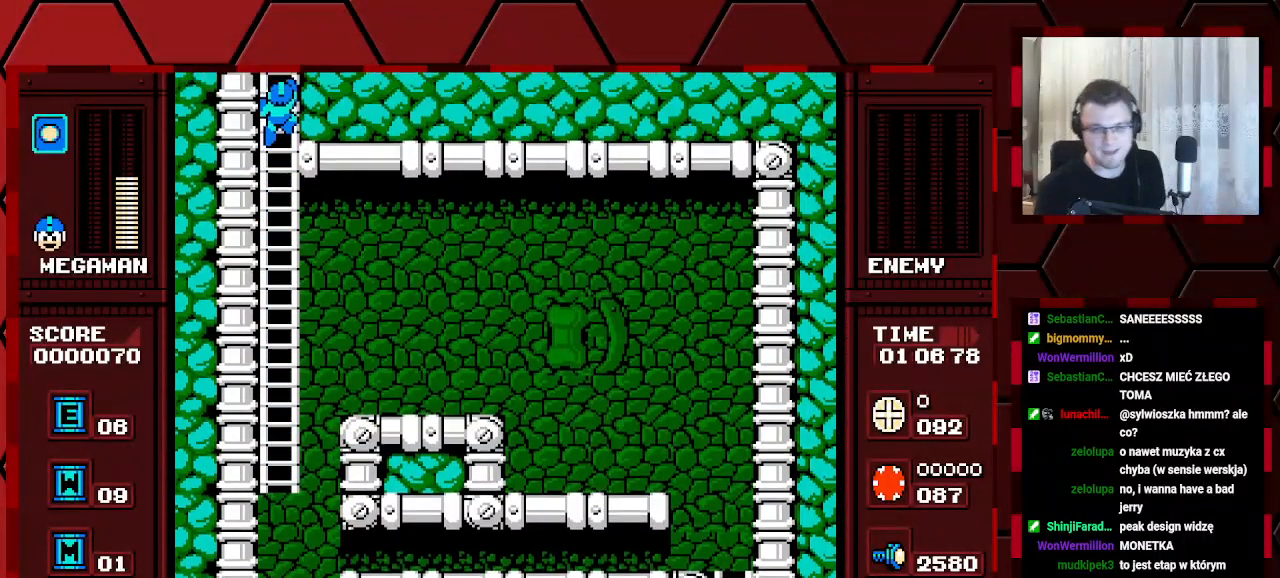
{"buttons": [], "events": []}
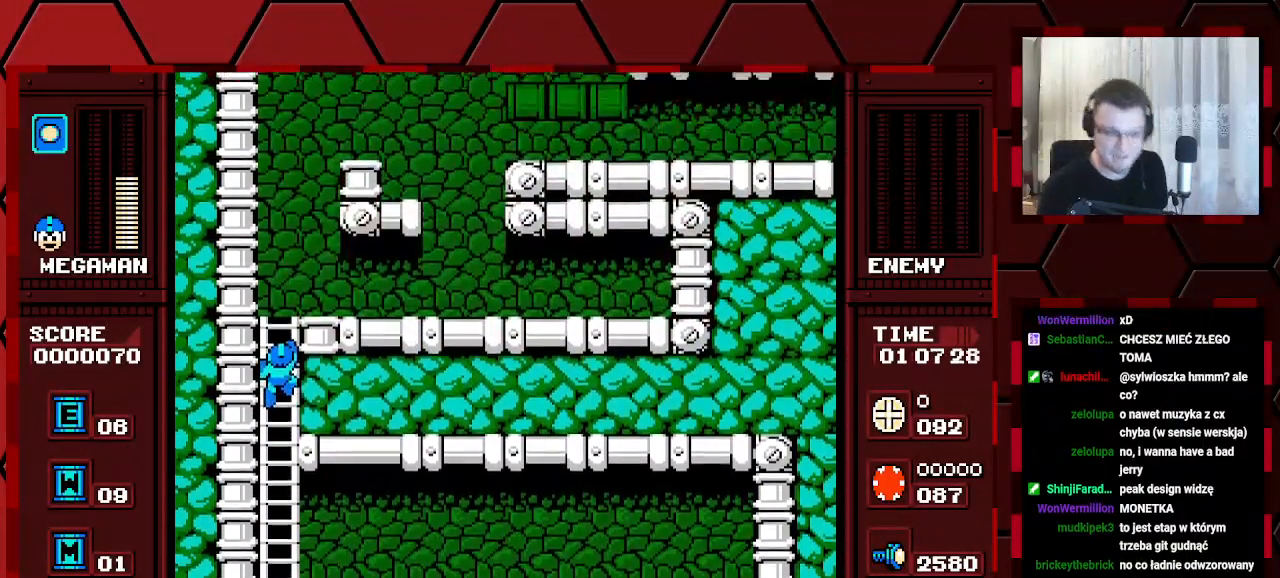
{"buttons": [], "events": []}
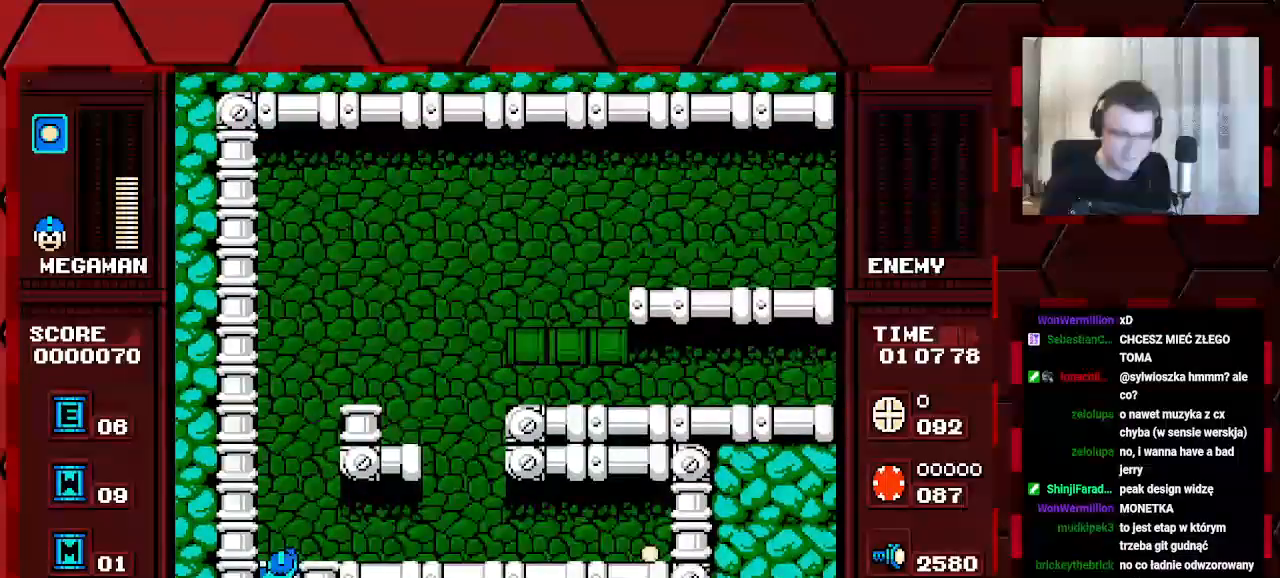
{"buttons": [], "events": []}
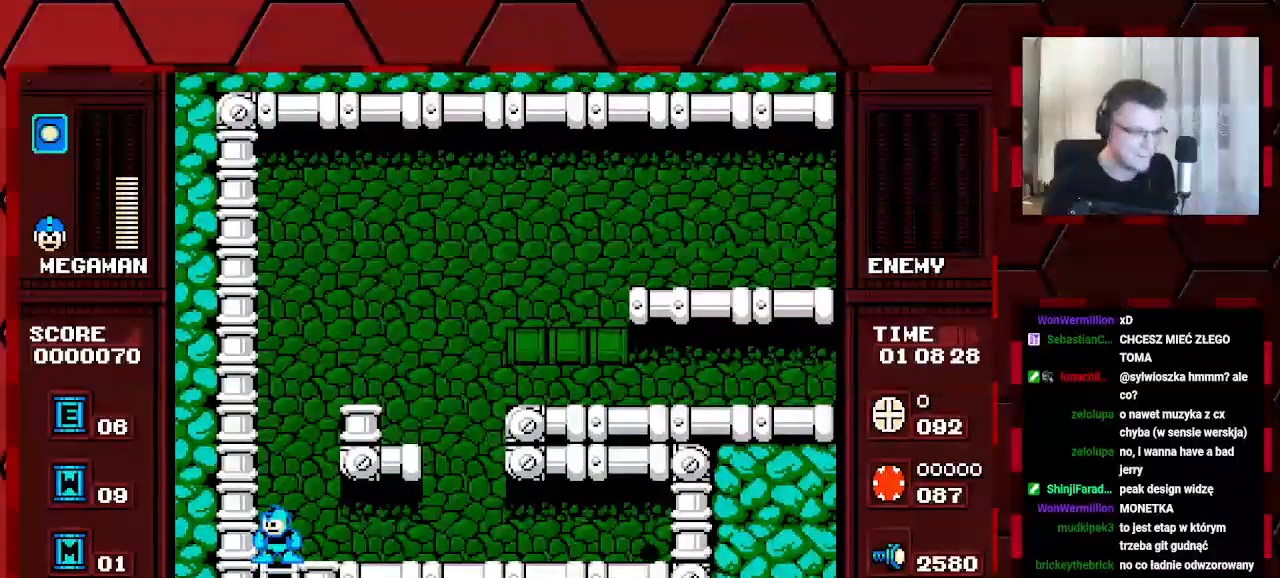
{"buttons": ["DPAD_RIGHT"], "events": [[150, "DPAD_RIGHT", "down"]]}
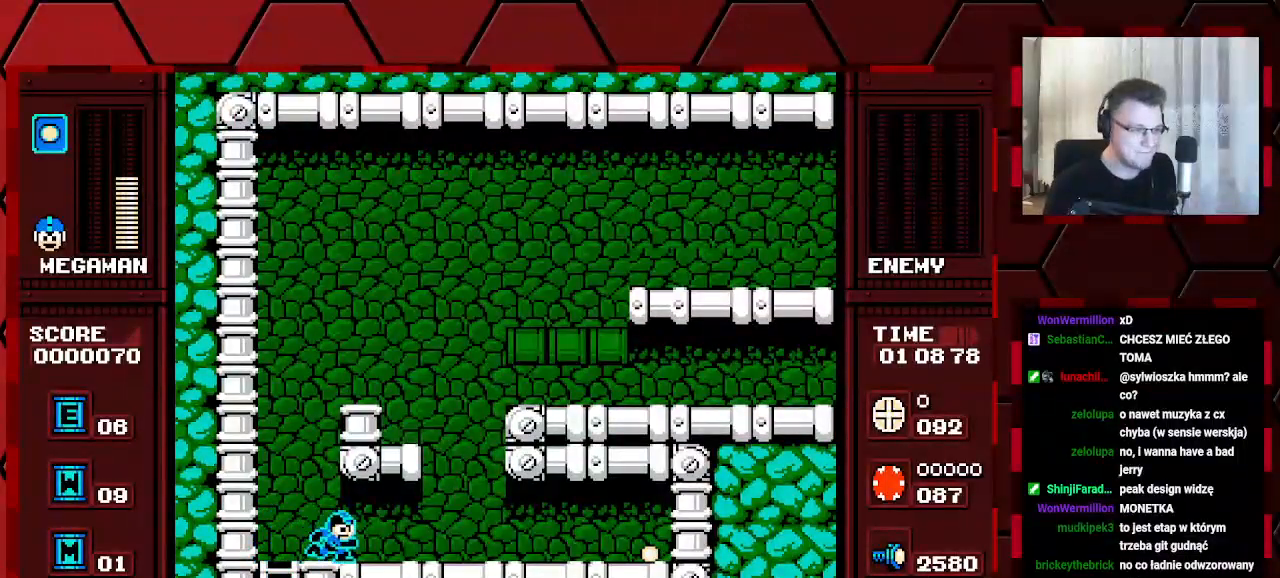
{"buttons": ["DPAD_LEFT"], "events": [[367, "DPAD_RIGHT", "up"], [450, "DPAD_LEFT", "down"]]}